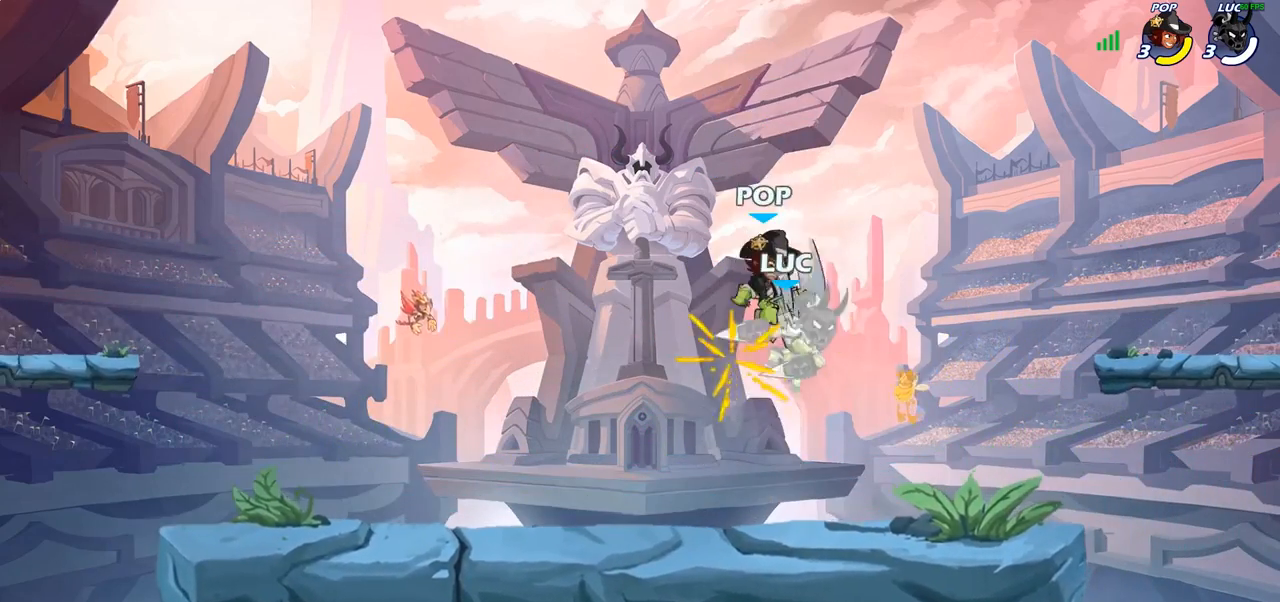
Gameplay with a controller (PlayStation layout); each line is a JSON object with the inputs held at the frame after it. "events" lists button and stick changes between this image and that frame as [ms after this image, input, new state], when the widget could be followed in between.
{"buttons": [], "left_stick": "up-right", "right_stick": "center", "events": [[383, "left_stick", "up"], [450, "left_stick", "up-right"]]}
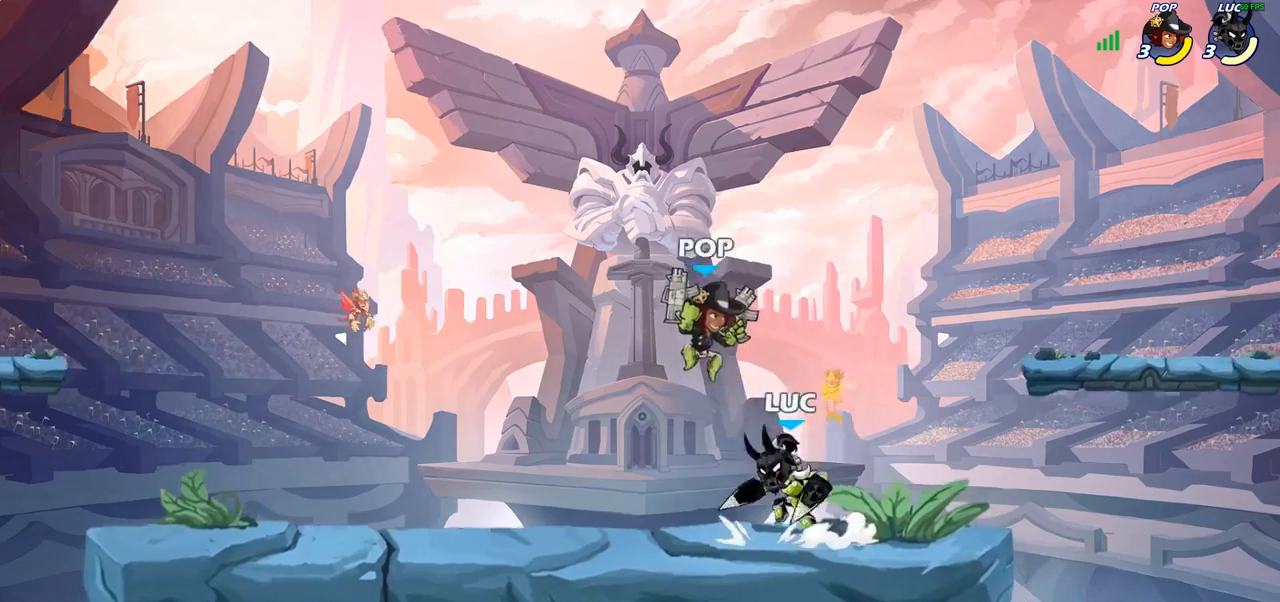
{"buttons": [], "left_stick": "center", "right_stick": "center", "events": [[167, "left_stick", "down-right"], [300, "left_stick", "down-left"], [383, "left_stick", "center"], [417, "SQUARE", "down"], [500, "SQUARE", "up"]]}
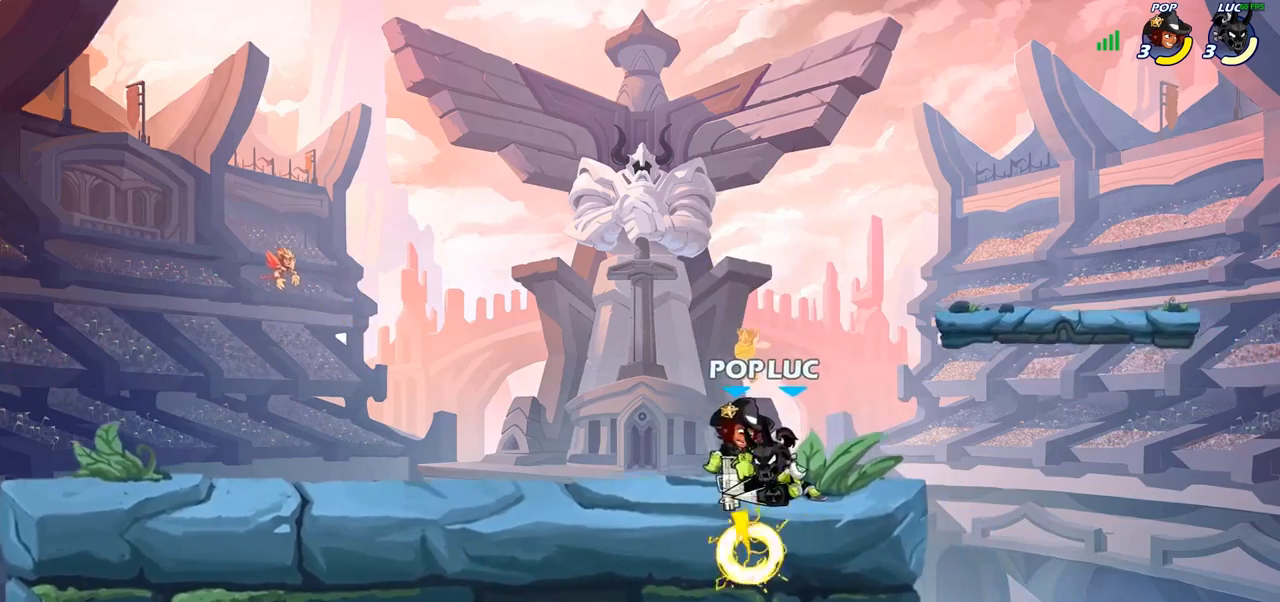
{"buttons": [], "left_stick": "center", "right_stick": "center", "events": [[100, "SQUARE", "down"], [217, "SQUARE", "up"]]}
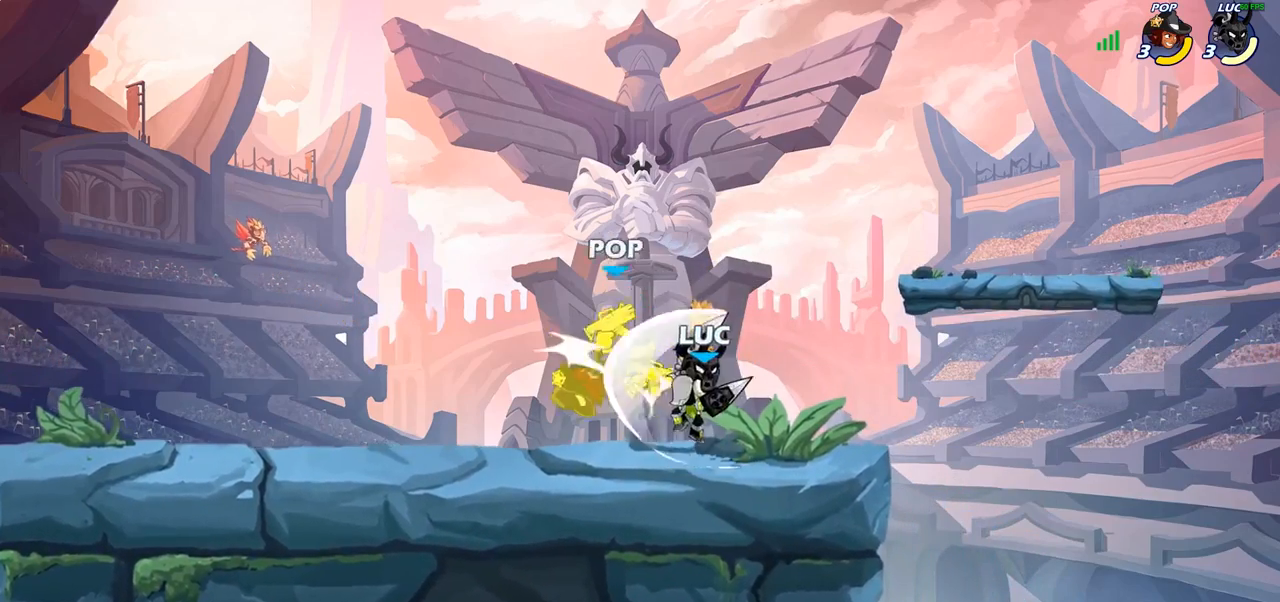
{"buttons": [], "left_stick": "center", "right_stick": "center", "events": [[67, "left_stick", "down-left"], [117, "SQUARE", "down"], [233, "SQUARE", "up"], [283, "left_stick", "center"]]}
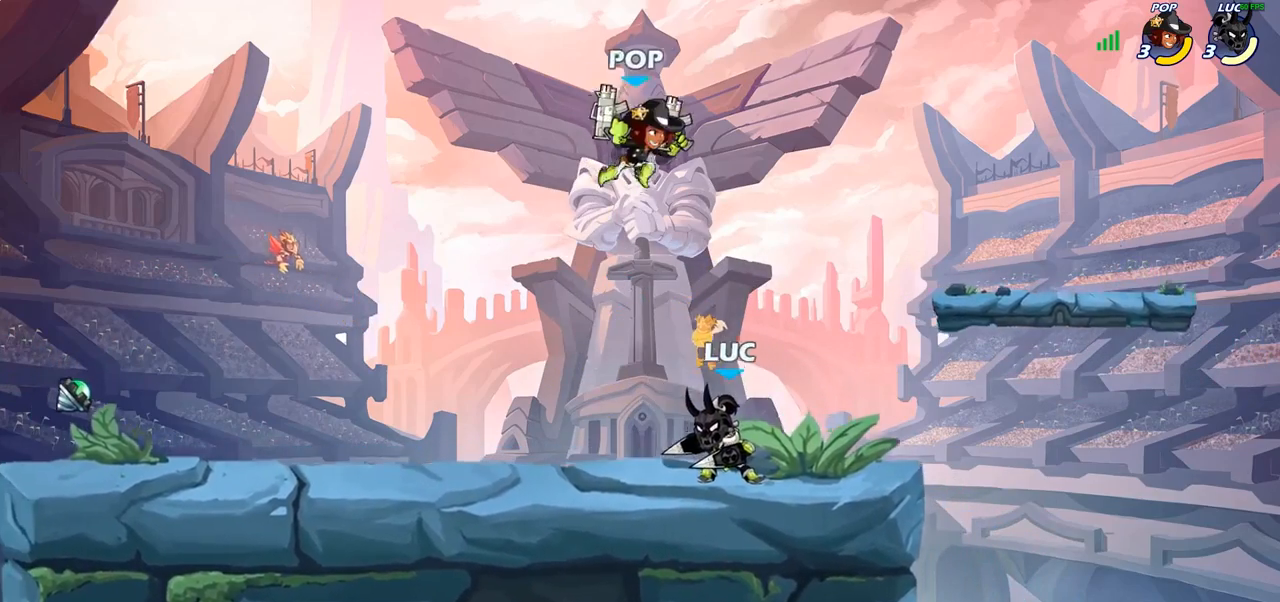
{"buttons": [], "left_stick": "right", "right_stick": "center", "events": [[150, "left_stick", "down-left"], [267, "R2", "down"], [317, "R2", "up"], [317, "left_stick", "down-right"], [450, "left_stick", "right"]]}
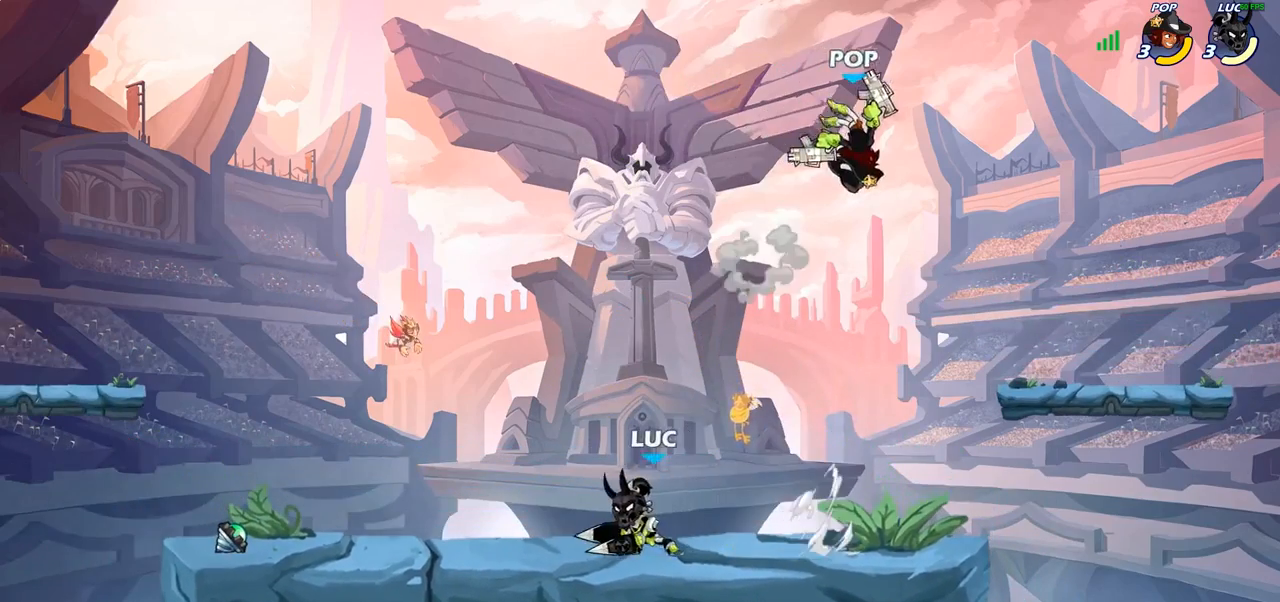
{"buttons": [], "left_stick": "right", "right_stick": "center", "events": [[83, "R2", "down"], [283, "R2", "up"], [300, "SQUARE", "down"], [350, "left_stick", "down"], [417, "SQUARE", "up"], [500, "left_stick", "right"]]}
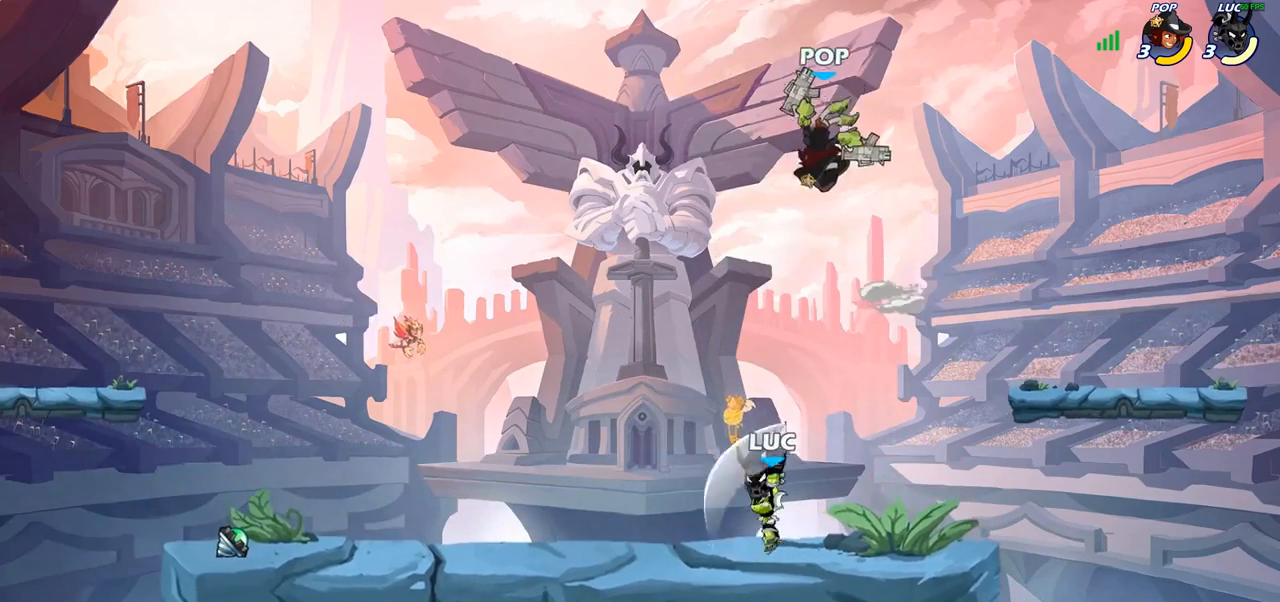
{"buttons": ["SQUARE"], "left_stick": "down-left", "right_stick": "center", "events": [[33, "left_stick", "center"], [383, "left_stick", "down-left"], [450, "SQUARE", "down"]]}
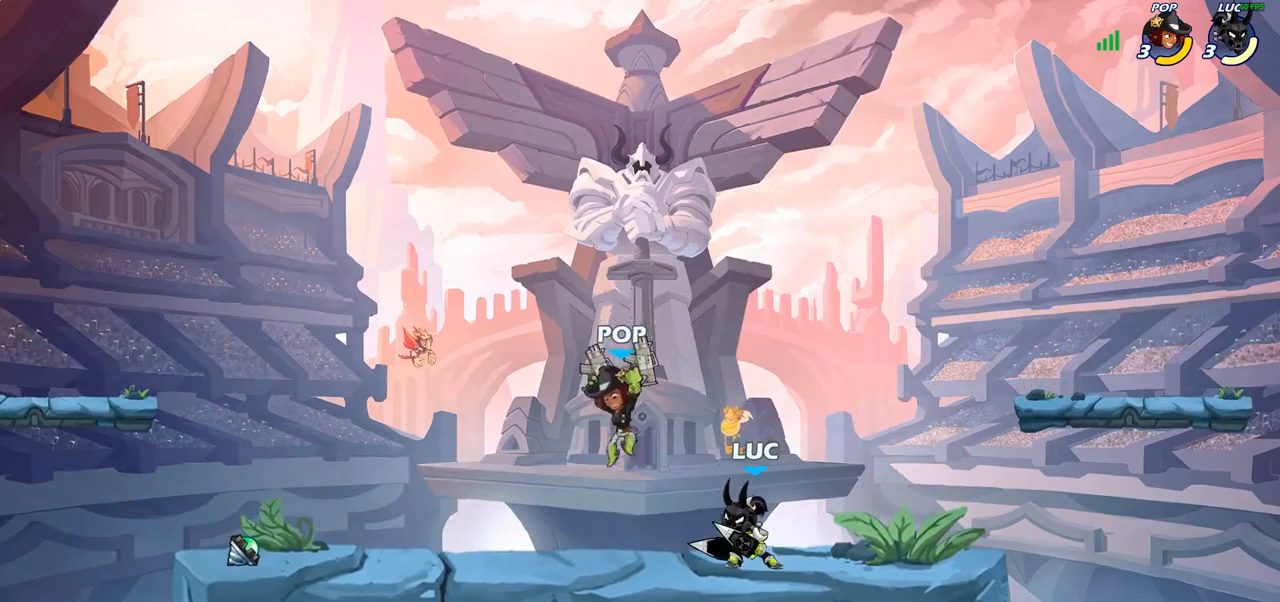
{"buttons": ["CROSS"], "left_stick": "up-left", "right_stick": "center", "events": [[17, "SQUARE", "up"], [50, "left_stick", "center"], [433, "left_stick", "up-left"], [500, "CROSS", "down"]]}
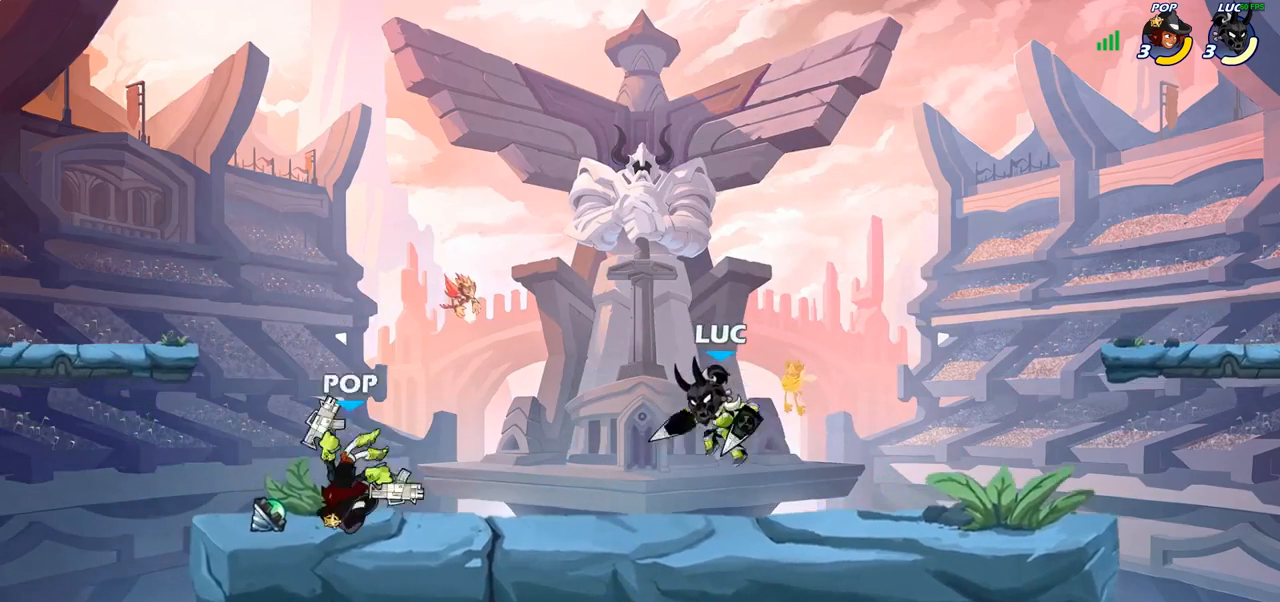
{"buttons": ["SQUARE"], "left_stick": "center", "right_stick": "center", "events": [[133, "CROSS", "up"], [233, "left_stick", "down-left"], [467, "SQUARE", "down"], [467, "left_stick", "center"]]}
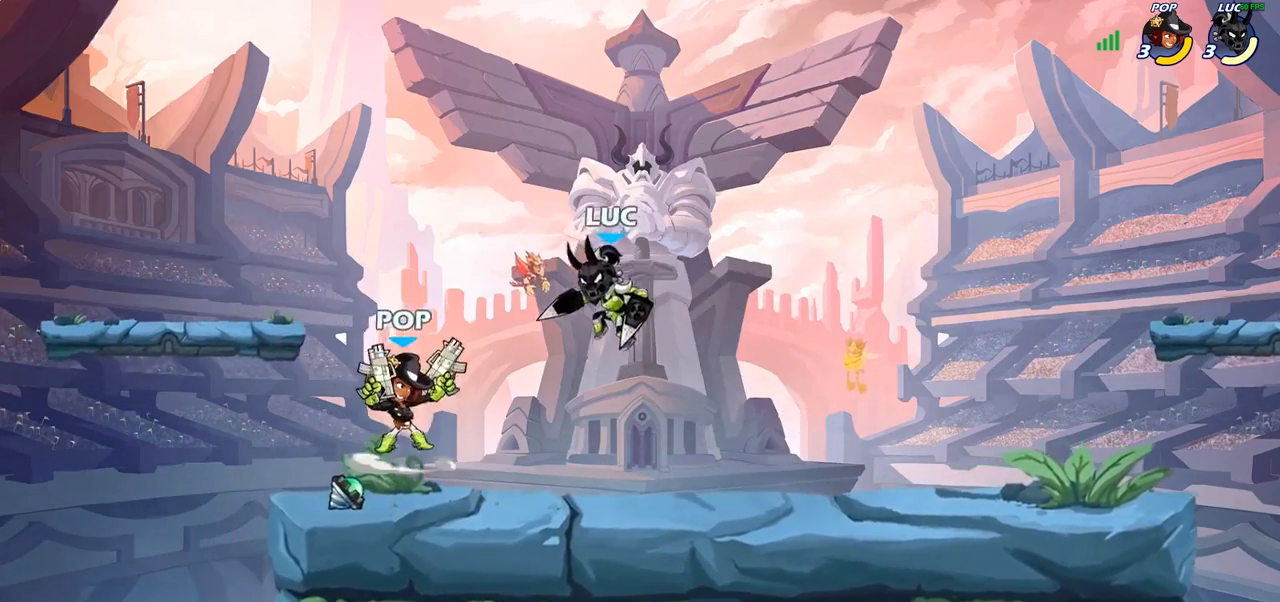
{"buttons": [], "left_stick": "up-left", "right_stick": "center", "events": [[33, "SQUARE", "up"], [150, "left_stick", "left"], [467, "left_stick", "up-left"]]}
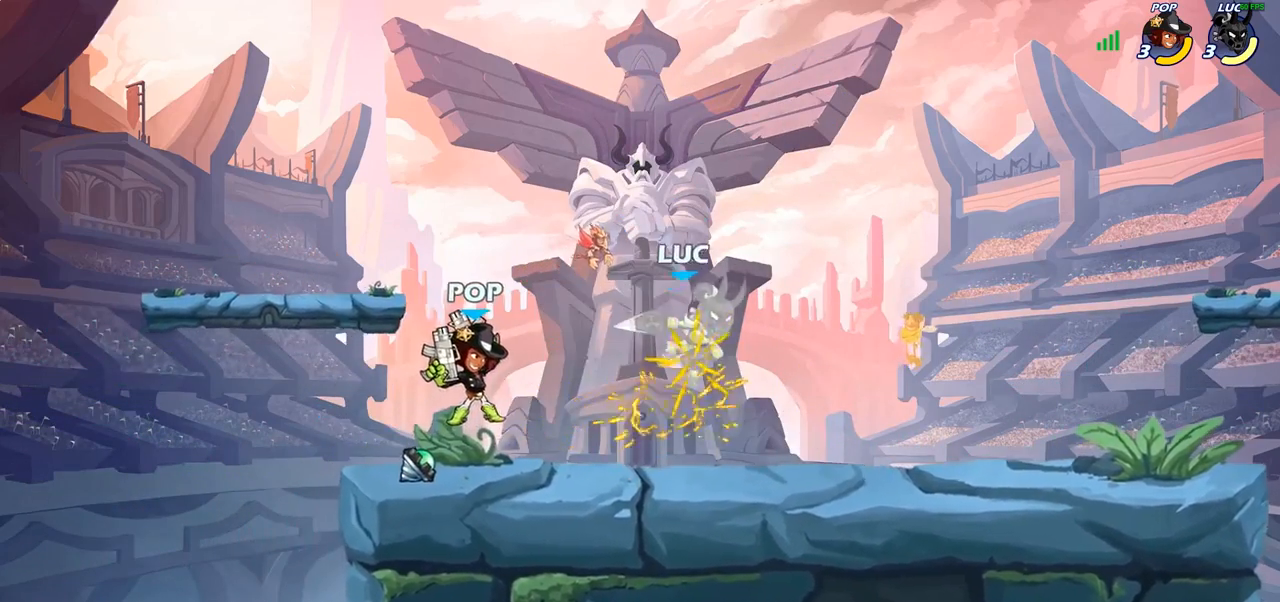
{"buttons": ["R2"], "left_stick": "center", "right_stick": "center", "events": [[67, "left_stick", "center"], [200, "left_stick", "right"], [250, "CROSS", "down"], [317, "R2", "down"], [367, "CROSS", "up"], [467, "left_stick", "center"]]}
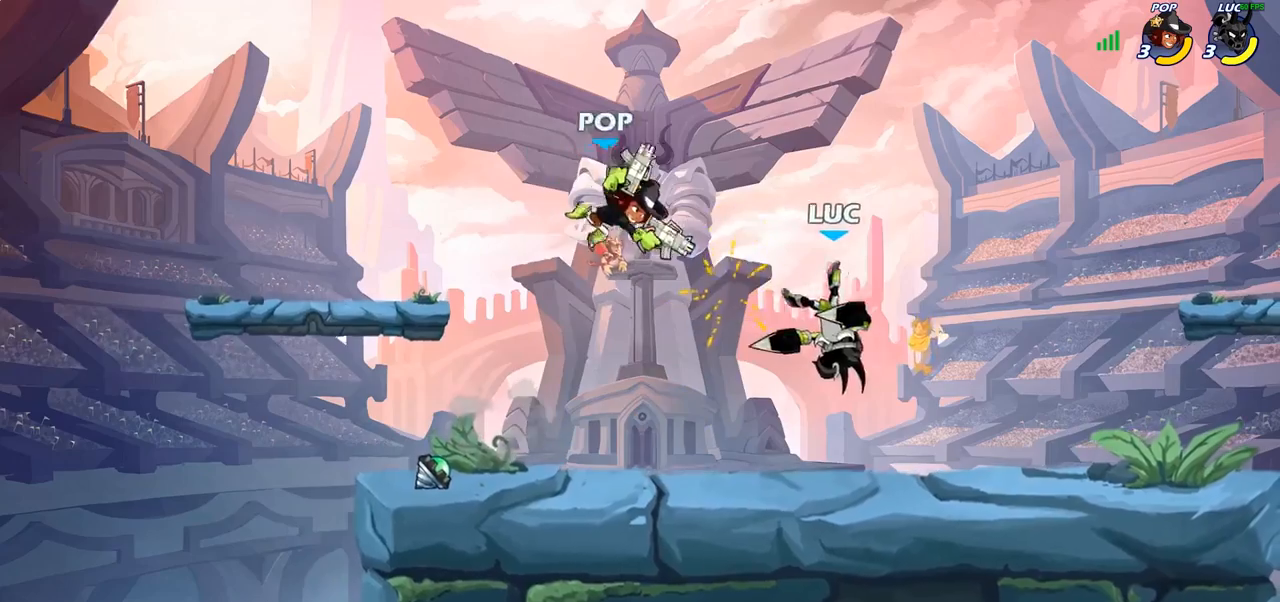
{"buttons": ["R1", "R2"], "left_stick": "center", "right_stick": "center", "events": [[67, "R2", "up"], [267, "R2", "down"], [283, "R1", "down"], [300, "left_stick", "left"], [450, "left_stick", "center"]]}
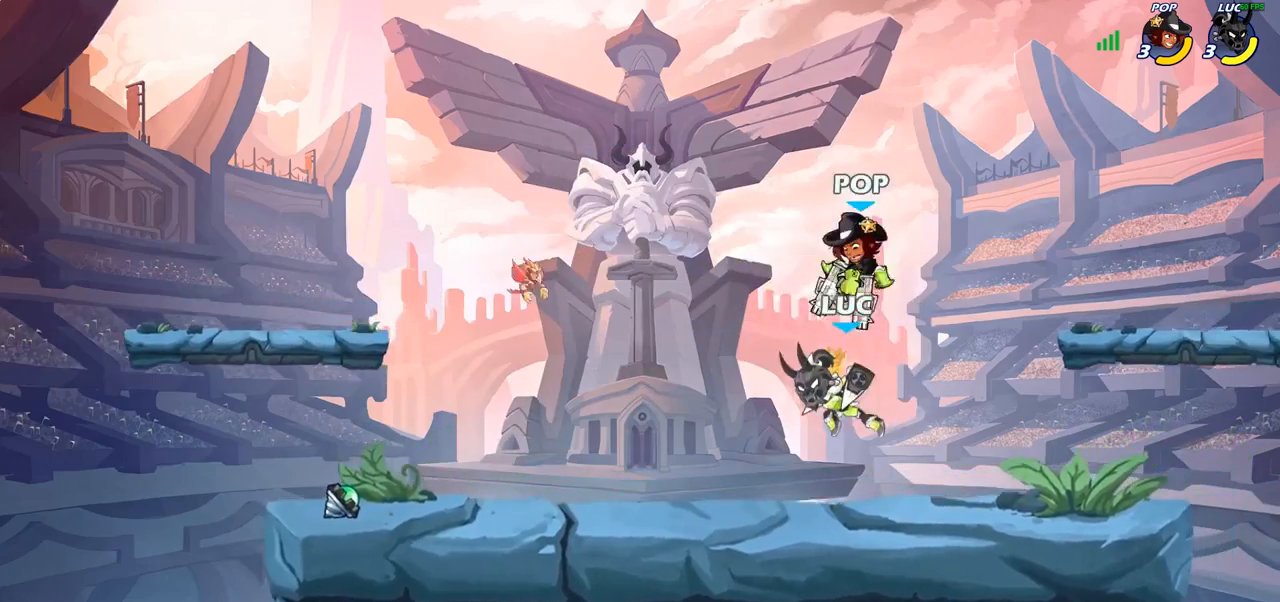
{"buttons": [], "left_stick": "center", "right_stick": "center", "events": [[83, "R1", "up"], [83, "left_stick", "right"], [100, "R2", "up"], [117, "CIRCLE", "down"], [233, "CIRCLE", "up"], [367, "left_stick", "center"]]}
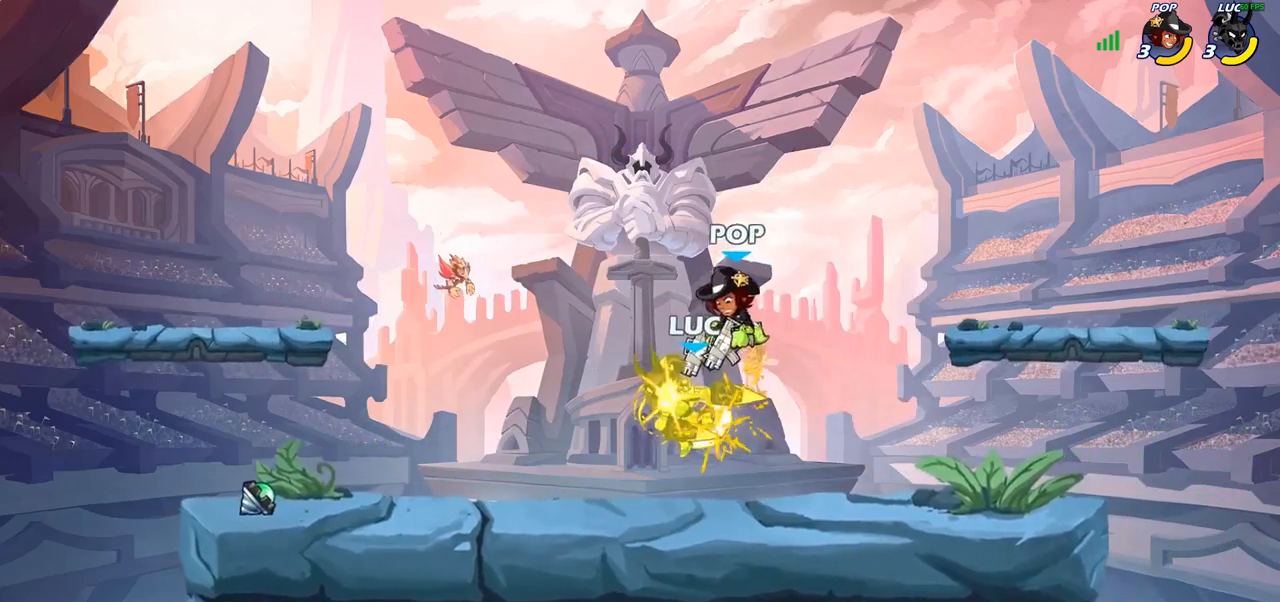
{"buttons": ["CROSS", "R2"], "left_stick": "up-left", "right_stick": "center", "events": [[200, "left_stick", "up-left"], [317, "CROSS", "down"], [367, "R2", "down"]]}
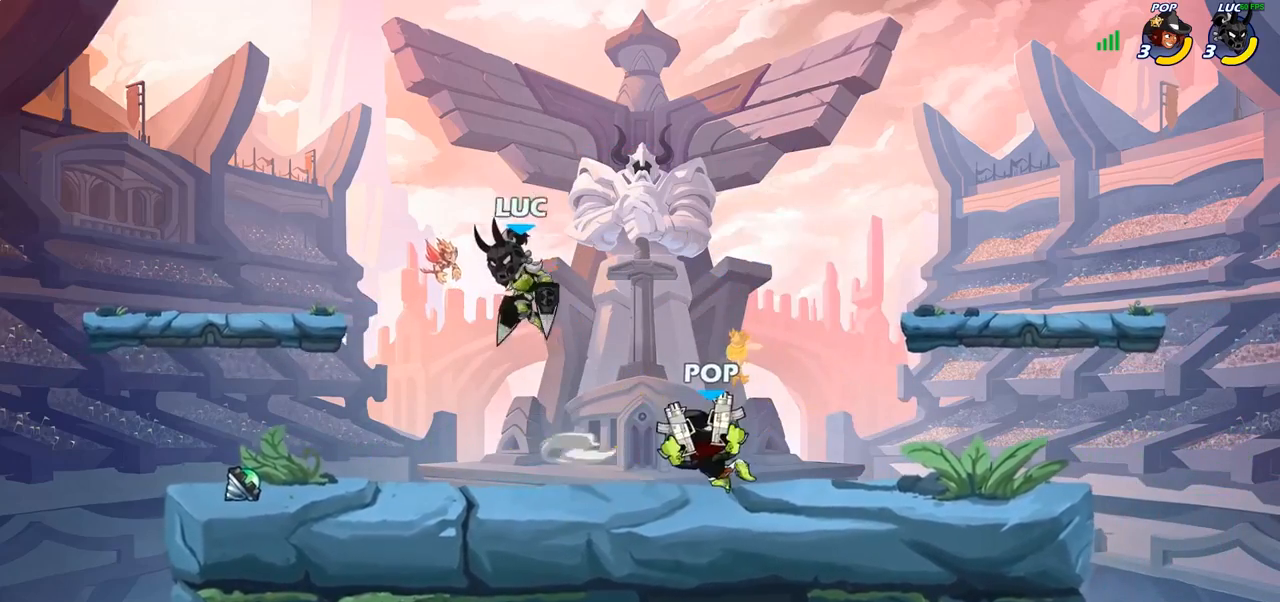
{"buttons": [], "left_stick": "right", "right_stick": "center", "events": [[17, "CROSS", "up"], [100, "R2", "up"], [183, "left_stick", "down-left"], [367, "left_stick", "right"]]}
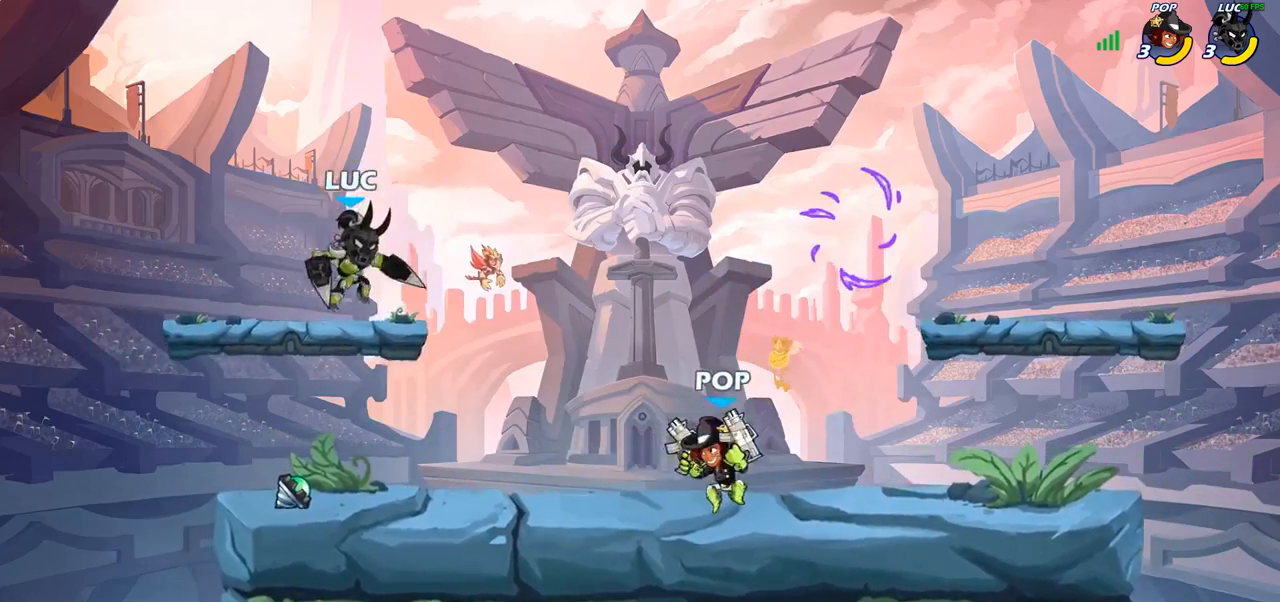
{"buttons": ["CIRCLE"], "left_stick": "right", "right_stick": "center", "events": [[17, "R1", "down"], [17, "R2", "down"], [50, "CIRCLE", "down"], [117, "R1", "up"], [117, "R2", "up"]]}
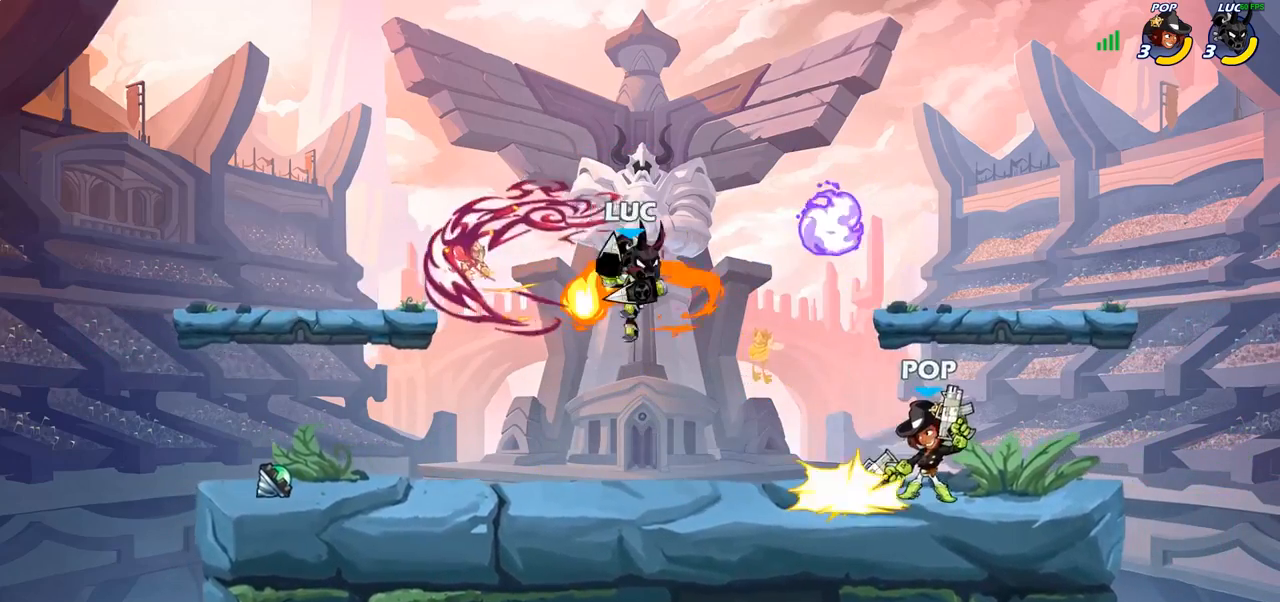
{"buttons": [], "left_stick": "center", "right_stick": "center", "events": [[167, "CIRCLE", "up"], [417, "left_stick", "center"]]}
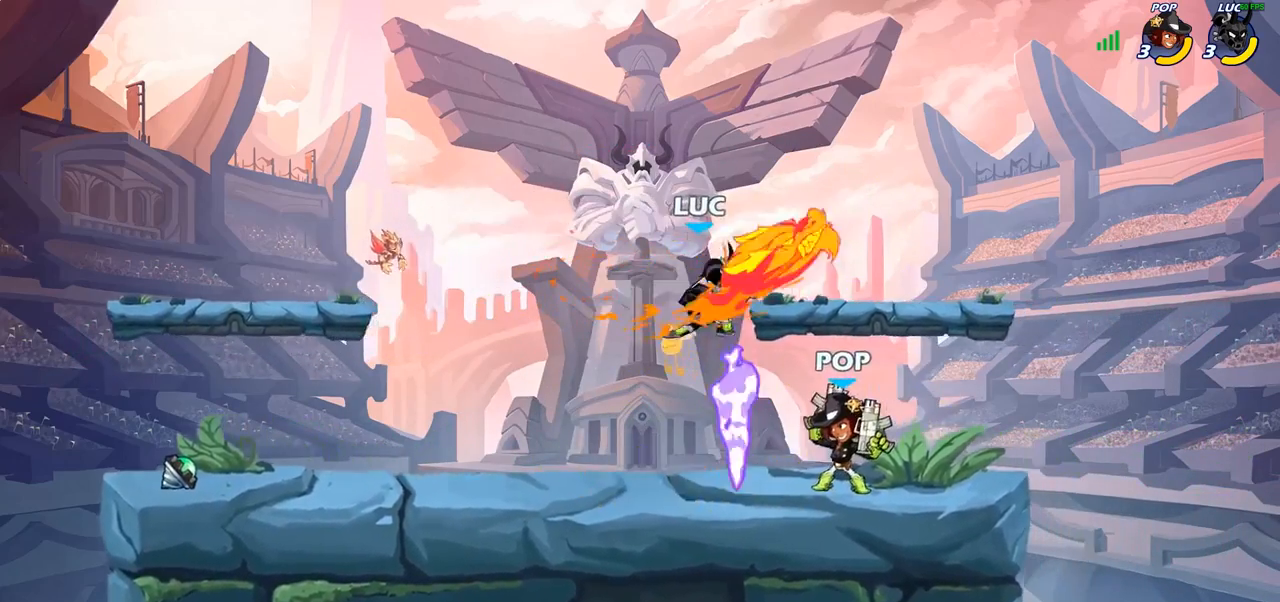
{"buttons": [], "left_stick": "down-left", "right_stick": "center", "events": [[50, "left_stick", "left"], [167, "left_stick", "down-left"]]}
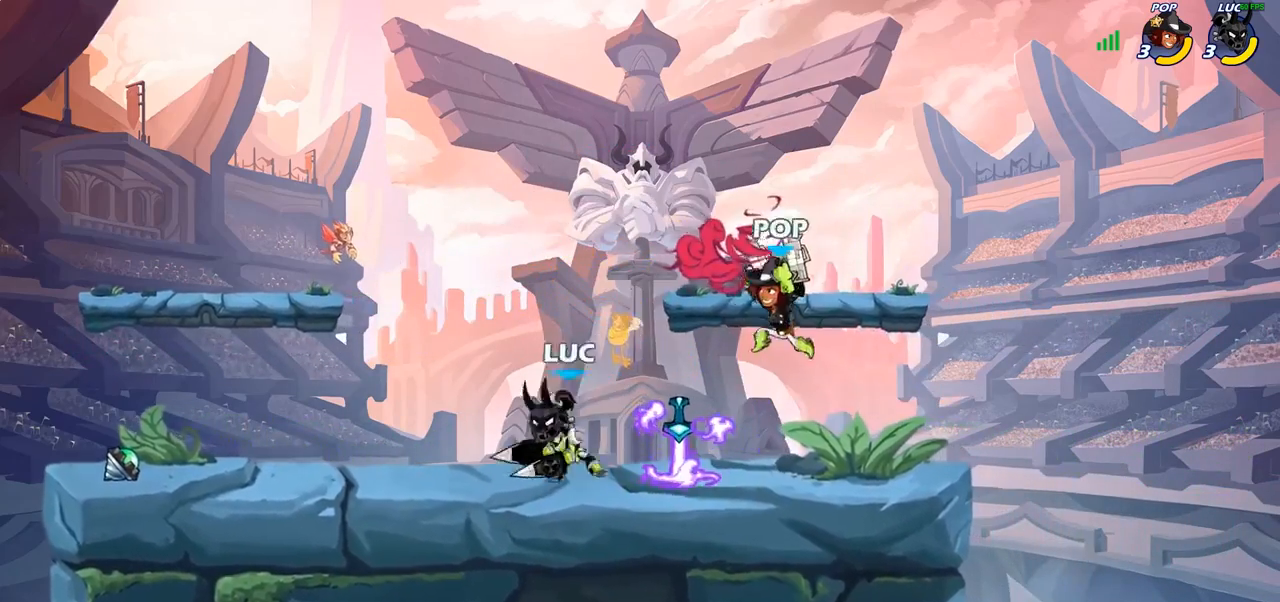
{"buttons": [], "left_stick": "right", "right_stick": "center", "events": [[17, "left_stick", "down-right"], [67, "left_stick", "right"], [250, "left_stick", "left"], [400, "left_stick", "right"]]}
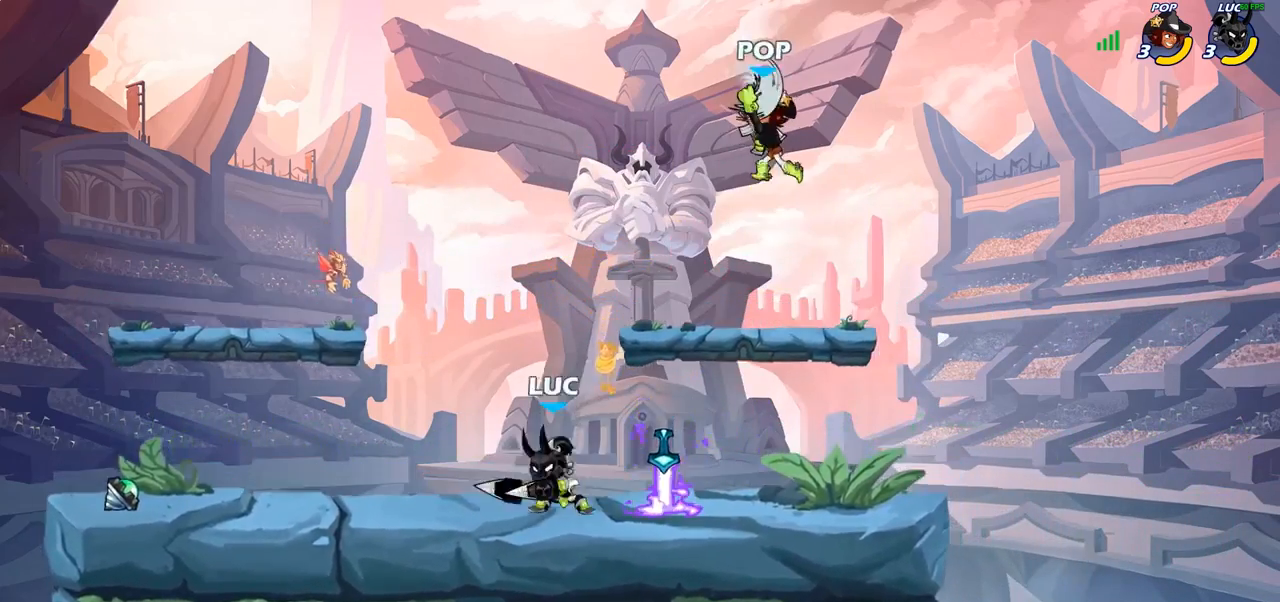
{"buttons": ["CROSS"], "left_stick": "up-left", "right_stick": "center", "events": [[17, "R2", "down"], [50, "R1", "down"], [100, "R1", "up"], [133, "R2", "up"], [233, "left_stick", "up-left"], [450, "CROSS", "down"]]}
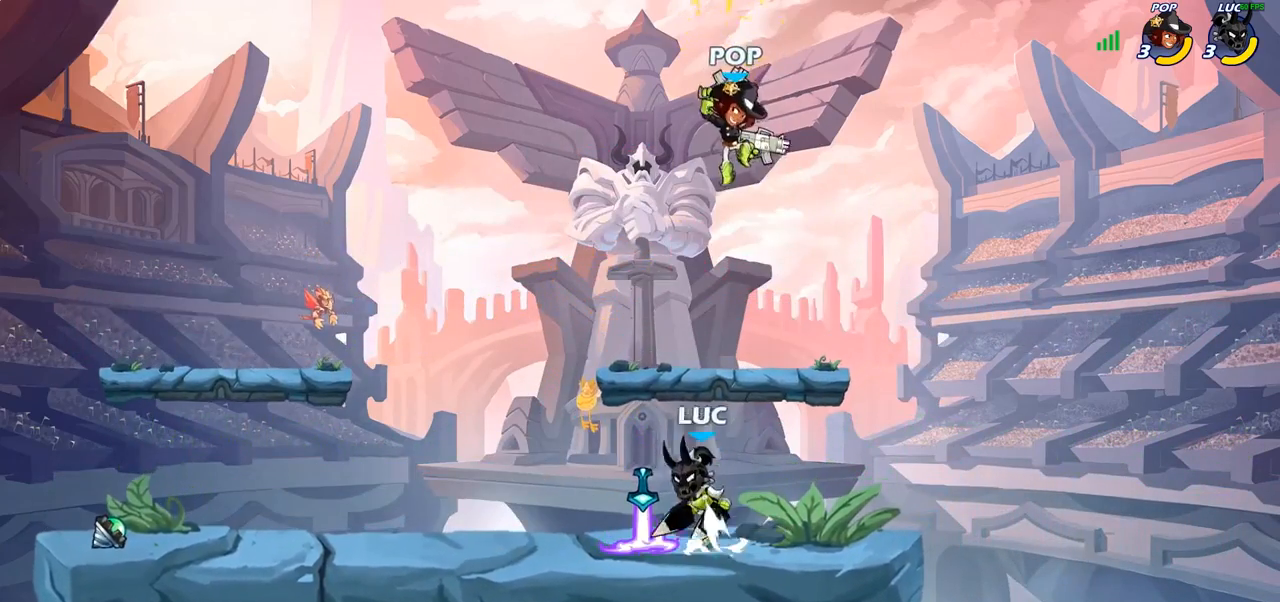
{"buttons": [], "left_stick": "right", "right_stick": "center", "events": [[33, "CIRCLE", "down"], [50, "CROSS", "up"], [83, "left_stick", "up-right"], [133, "left_stick", "right"], [317, "CIRCLE", "up"]]}
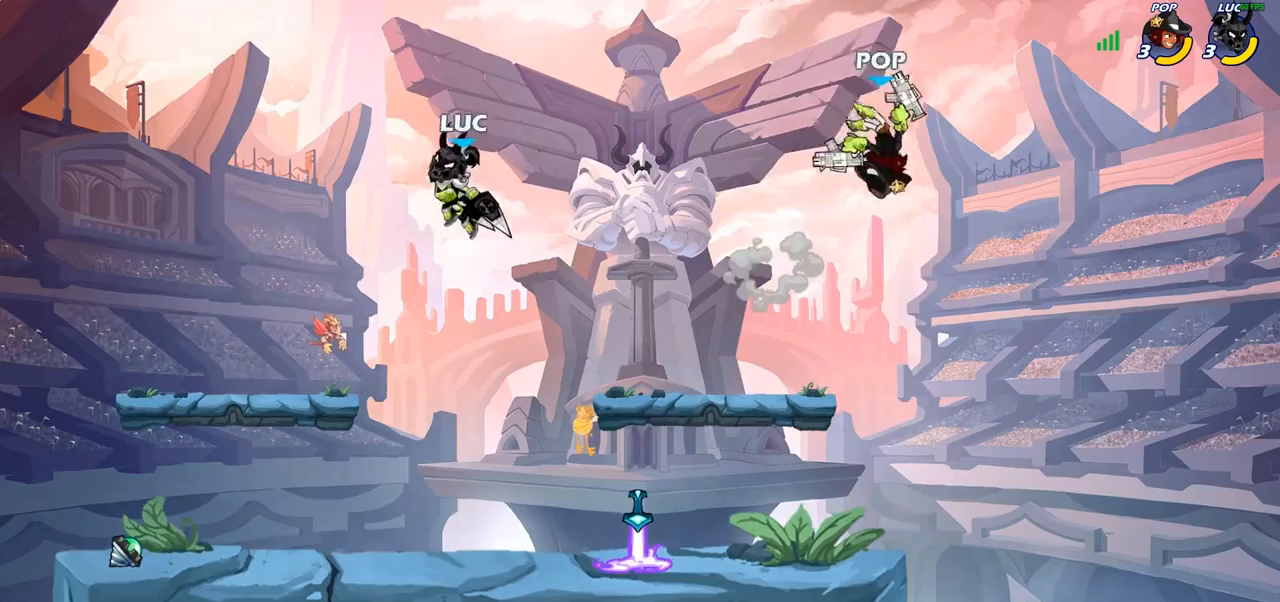
{"buttons": [], "left_stick": "down", "right_stick": "center", "events": [[17, "left_stick", "center"], [167, "left_stick", "down-left"], [450, "left_stick", "down"]]}
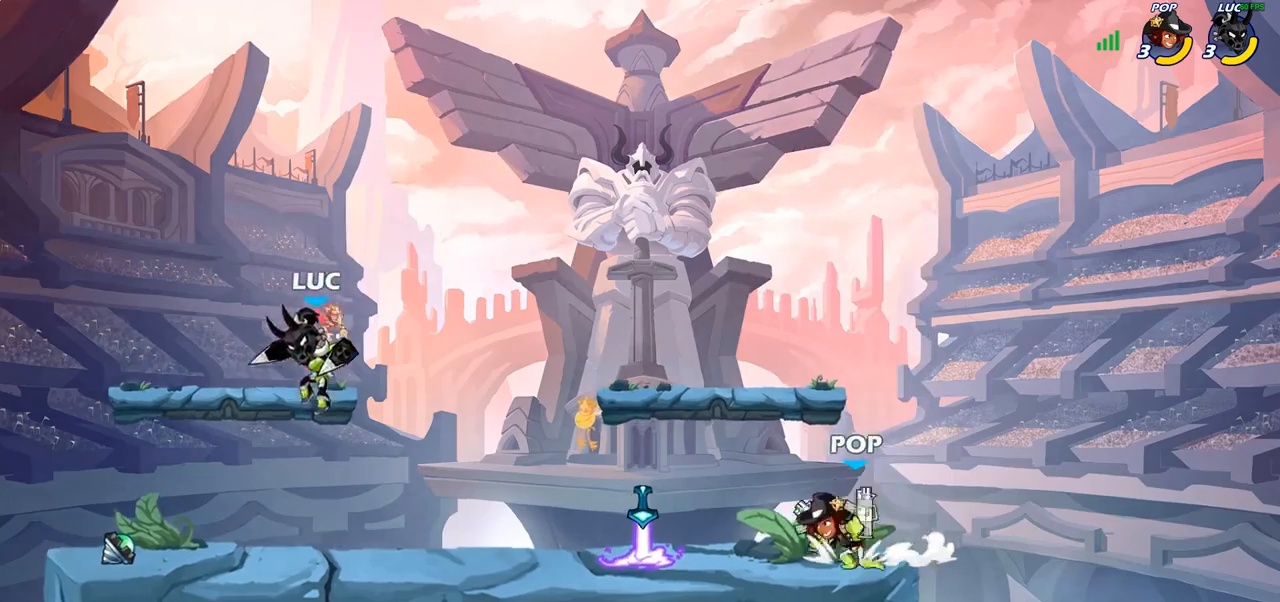
{"buttons": ["CIRCLE"], "left_stick": "down", "right_stick": "center", "events": [[50, "left_stick", "down-left"], [150, "left_stick", "left"], [333, "left_stick", "right"], [417, "left_stick", "down"], [450, "CIRCLE", "down"]]}
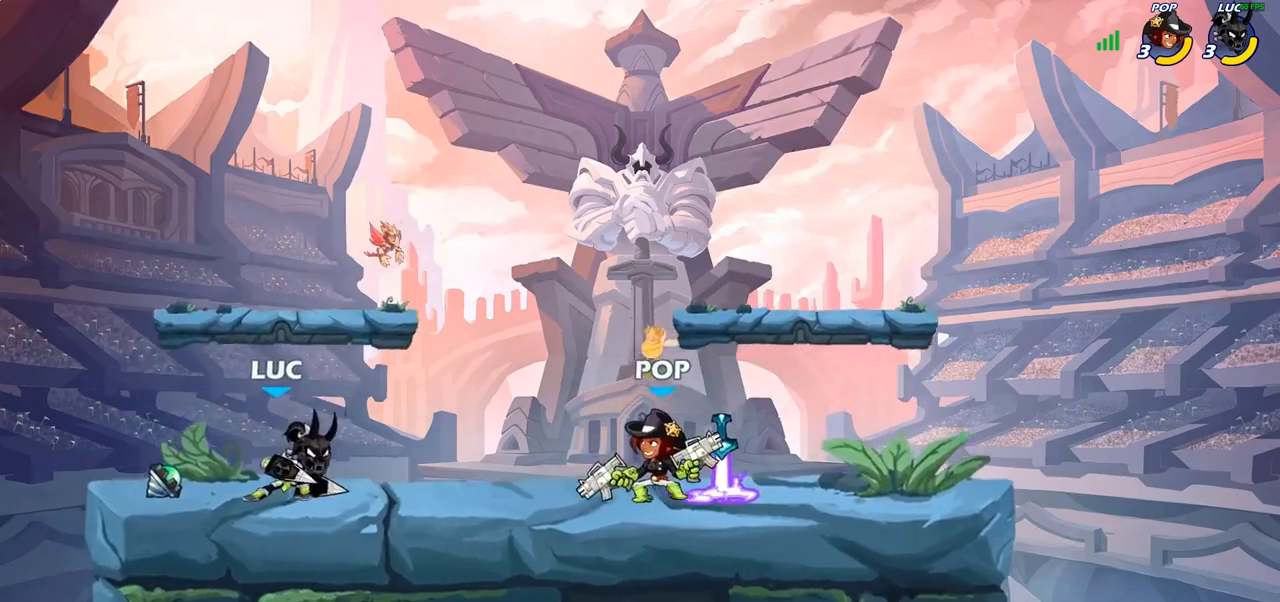
{"buttons": [], "left_stick": "center", "right_stick": "center", "events": [[317, "CIRCLE", "up"], [367, "left_stick", "center"]]}
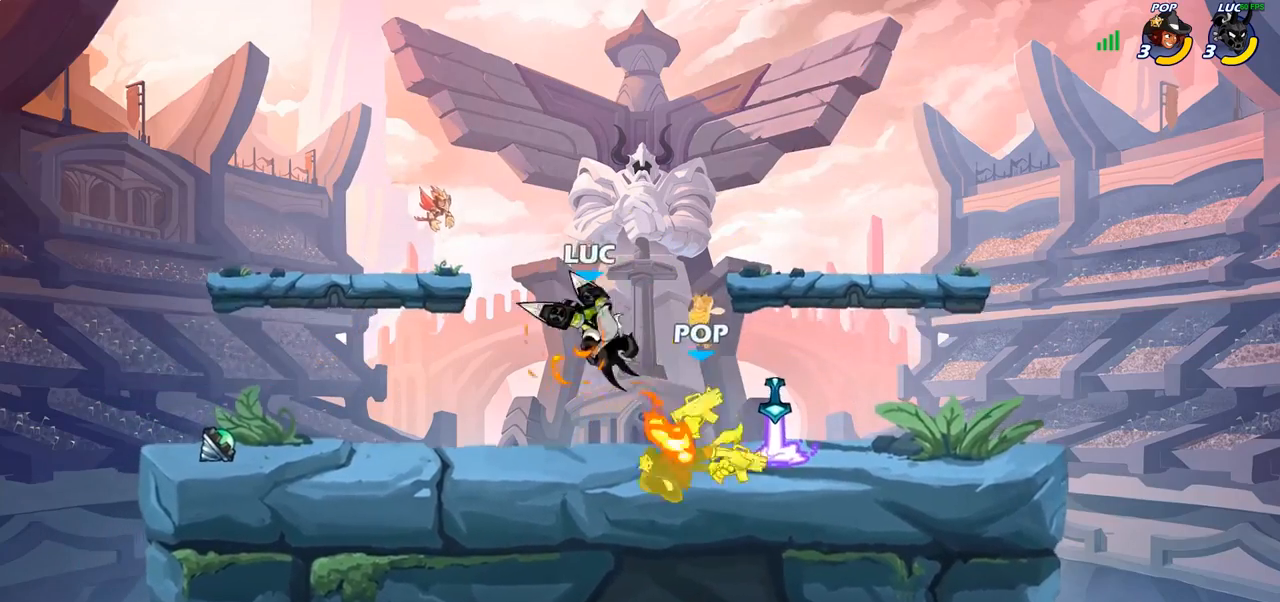
{"buttons": [], "left_stick": "up-left", "right_stick": "center", "events": [[450, "left_stick", "up-left"]]}
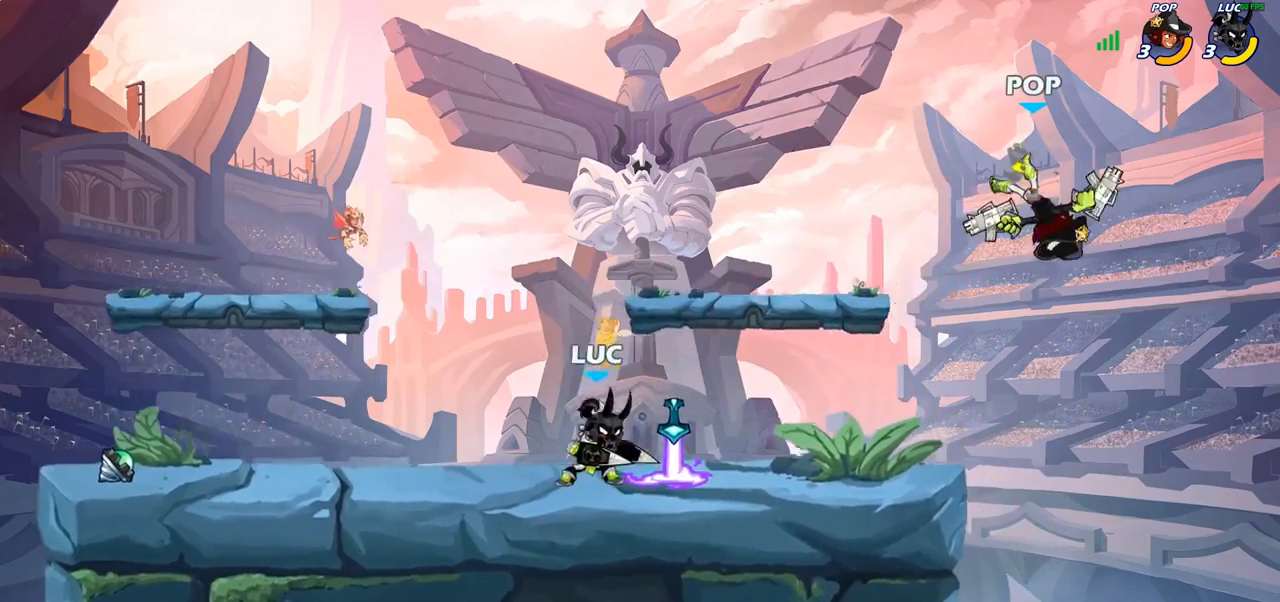
{"buttons": ["CIRCLE"], "left_stick": "down", "right_stick": "center", "events": [[83, "left_stick", "up-right"], [217, "CIRCLE", "down"], [217, "left_stick", "down"]]}
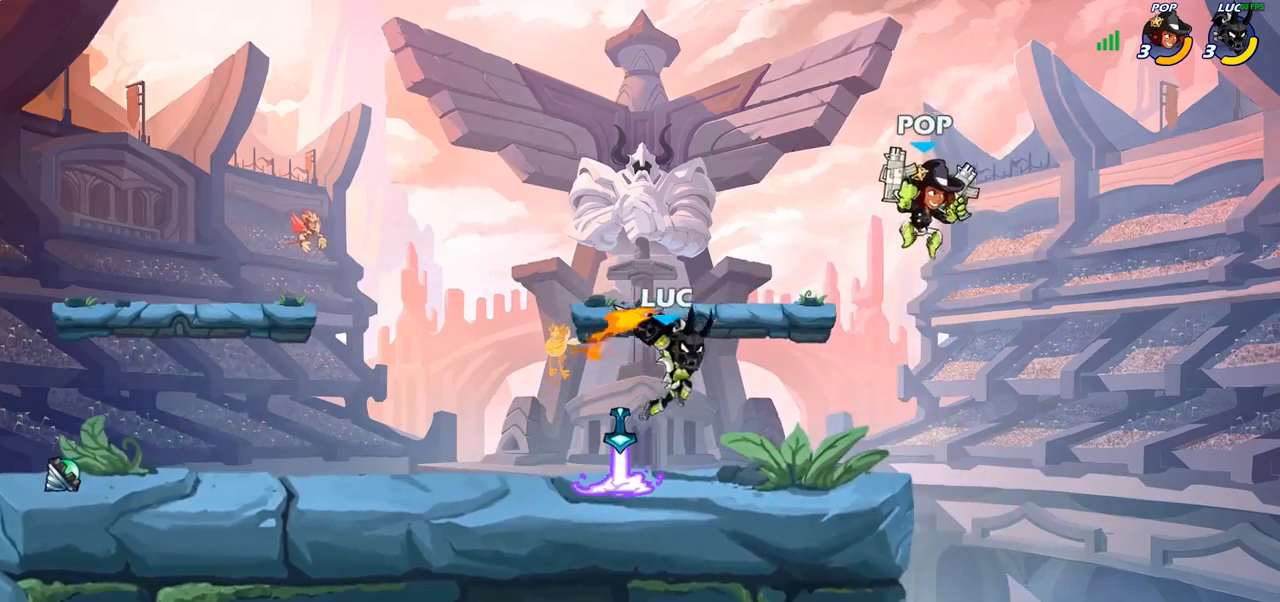
{"buttons": ["CIRCLE"], "left_stick": "down", "right_stick": "center", "events": []}
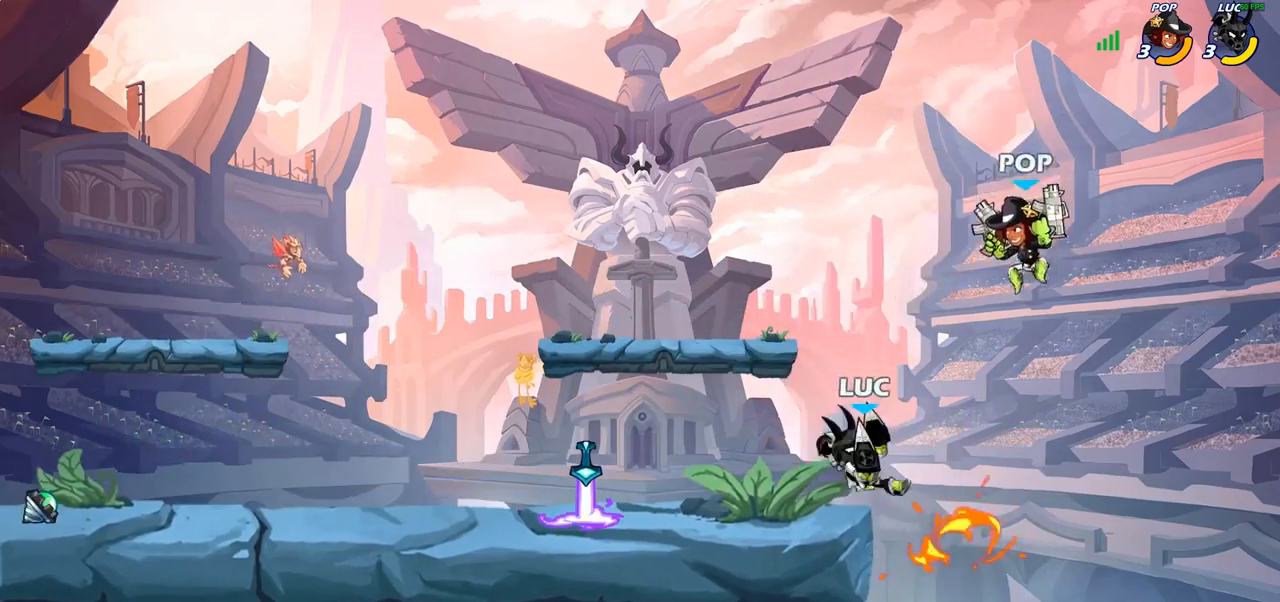
{"buttons": ["CROSS"], "left_stick": "up-left", "right_stick": "center", "events": [[33, "CIRCLE", "up"], [50, "left_stick", "center"], [167, "left_stick", "right"], [450, "CROSS", "down"], [467, "left_stick", "up-left"]]}
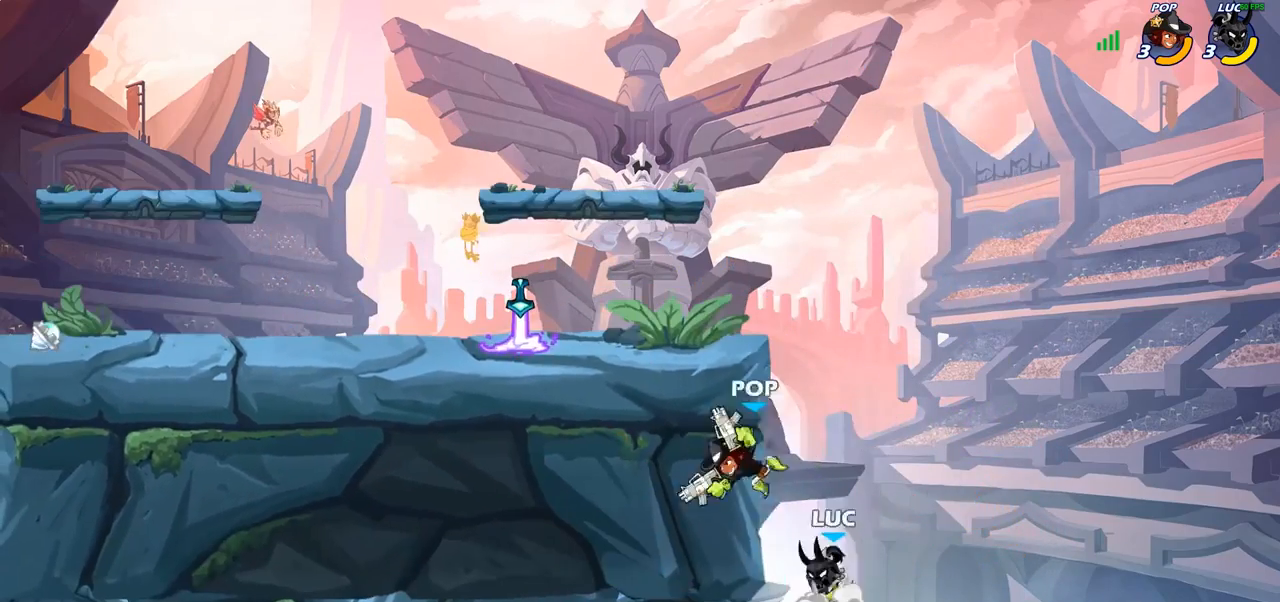
{"buttons": [], "left_stick": "left", "right_stick": "center", "events": [[17, "CIRCLE", "down"], [33, "CROSS", "up"], [83, "CIRCLE", "up"], [250, "left_stick", "center"], [483, "left_stick", "left"]]}